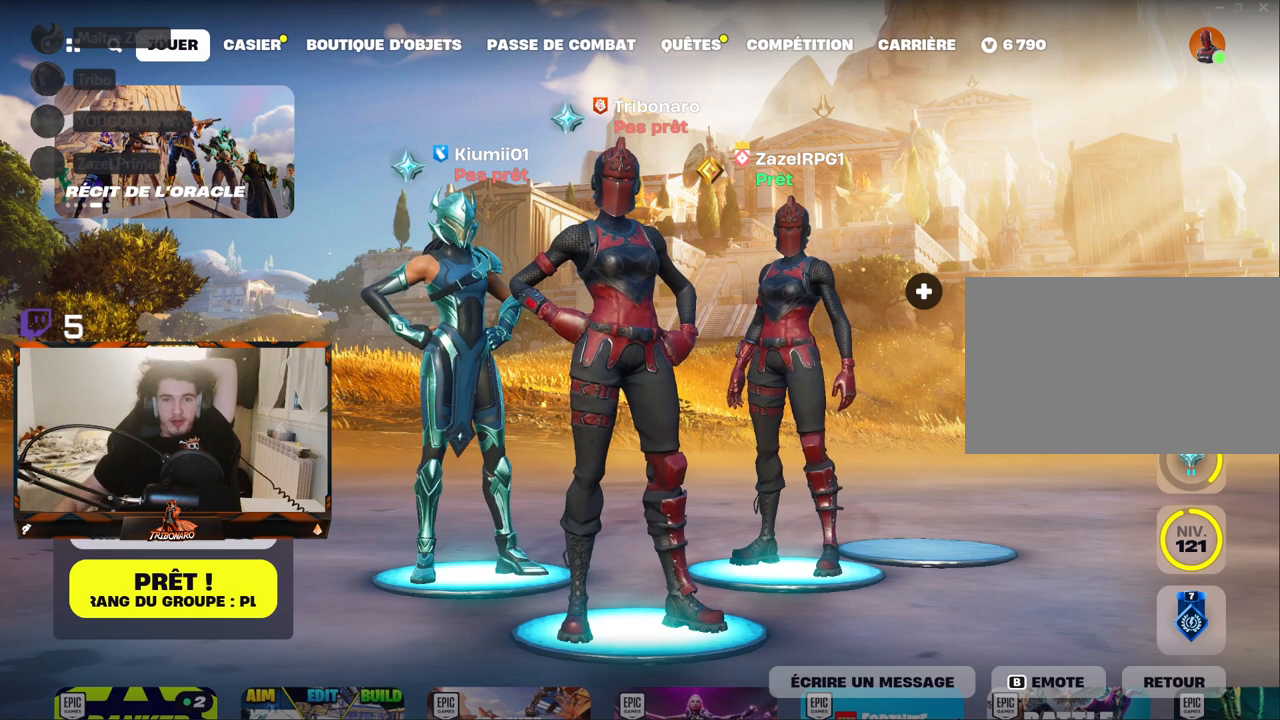
Gameplay with keyboard and mouse; each line is a JSON object with the keys and mouse buttons held at the frame after it. "events" lists presses ("down") and releases ("up") of "1", "2", "3", "4", "5", "a", "alt", "c", "caps_lock", "ctrl", "d", "e", "f", "g", "q", "r", "s", "shift", "space", "t", "tab", "v", "w", "x", "z", "mouse_left", "mouse_wheel" and "mouse_right" between this image and that frame as [ms after this image, input, new state], when the widget could be followed in between. "mouse_left", "mouse_wheel", "mouse_right" = the "left", "wheel", "right" buttons of the "mouse" list. No other keys are recorded. "wheel" means that the mouse wheel is clicked or scrolled. "mouse_move" is the direction in which the mouse moves at that frame (one of eight, or "still"), when it could be read.
{"keys": [], "mouse": [], "mouse_move": "up", "events": []}
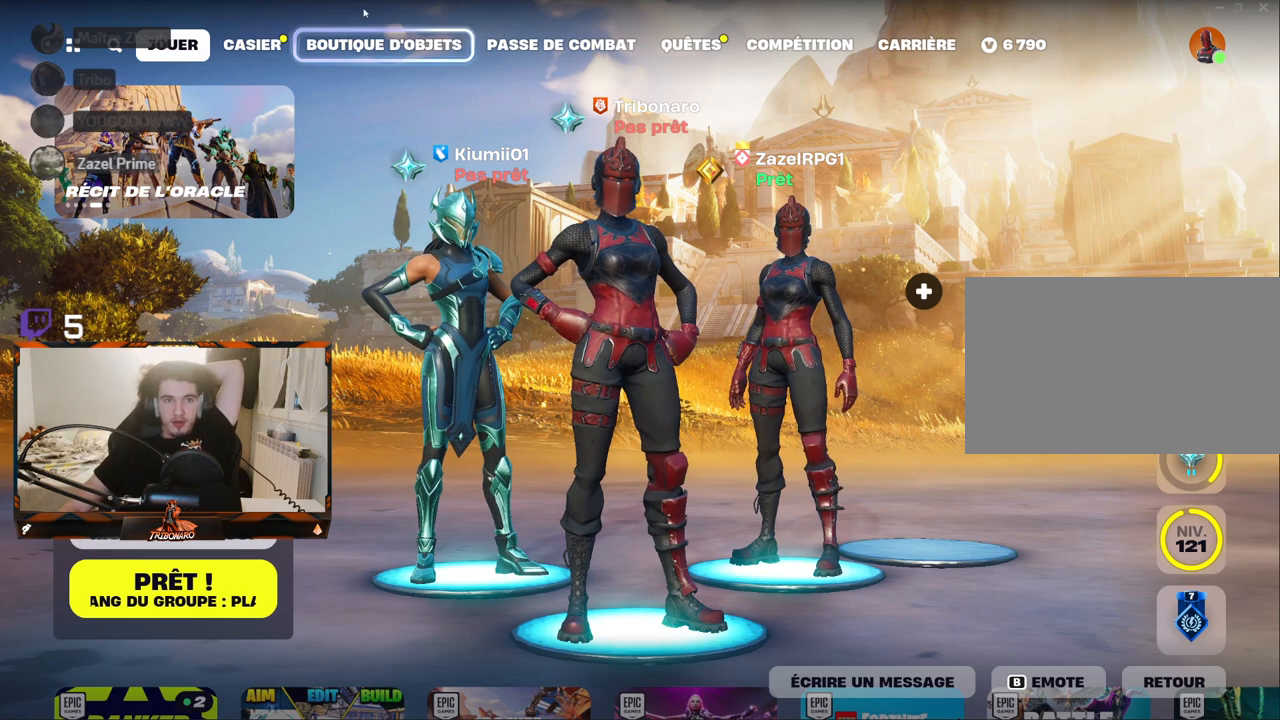
{"keys": [], "mouse": [], "mouse_move": "left", "events": []}
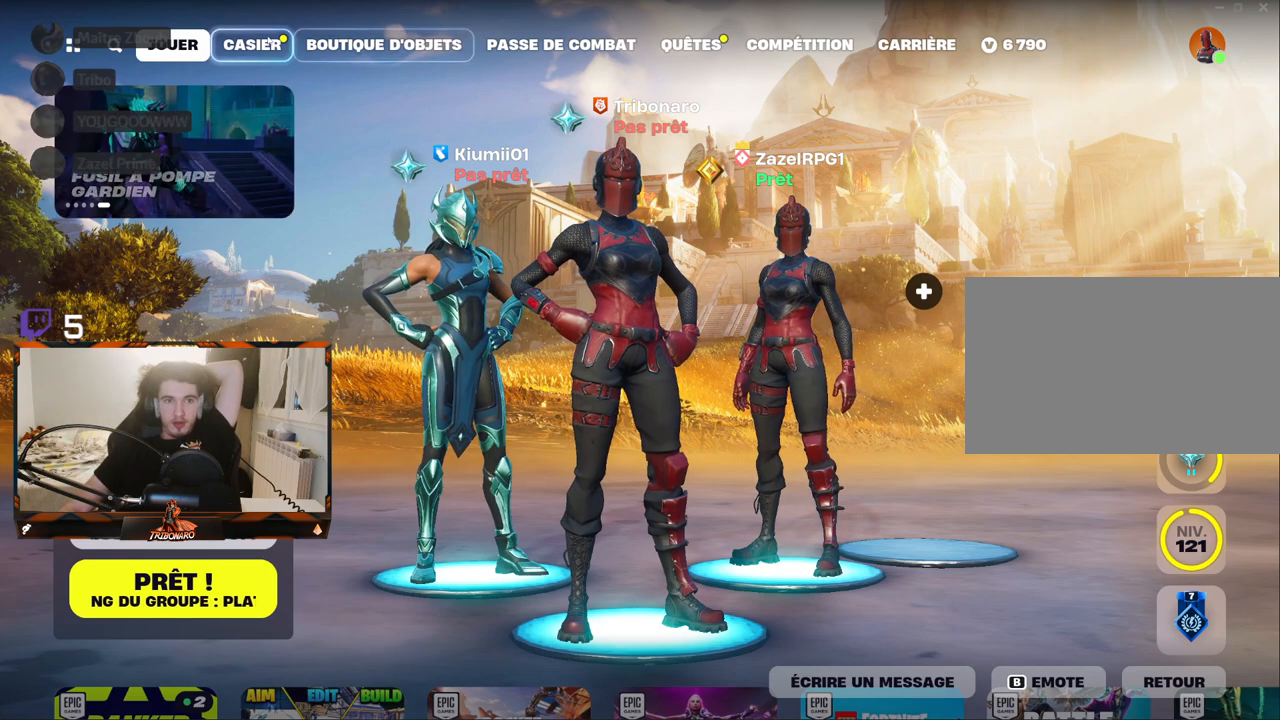
{"keys": [], "mouse": [], "mouse_move": "down", "events": [[33, "mouse_left", "down"], [83, "mouse_left", "up"]]}
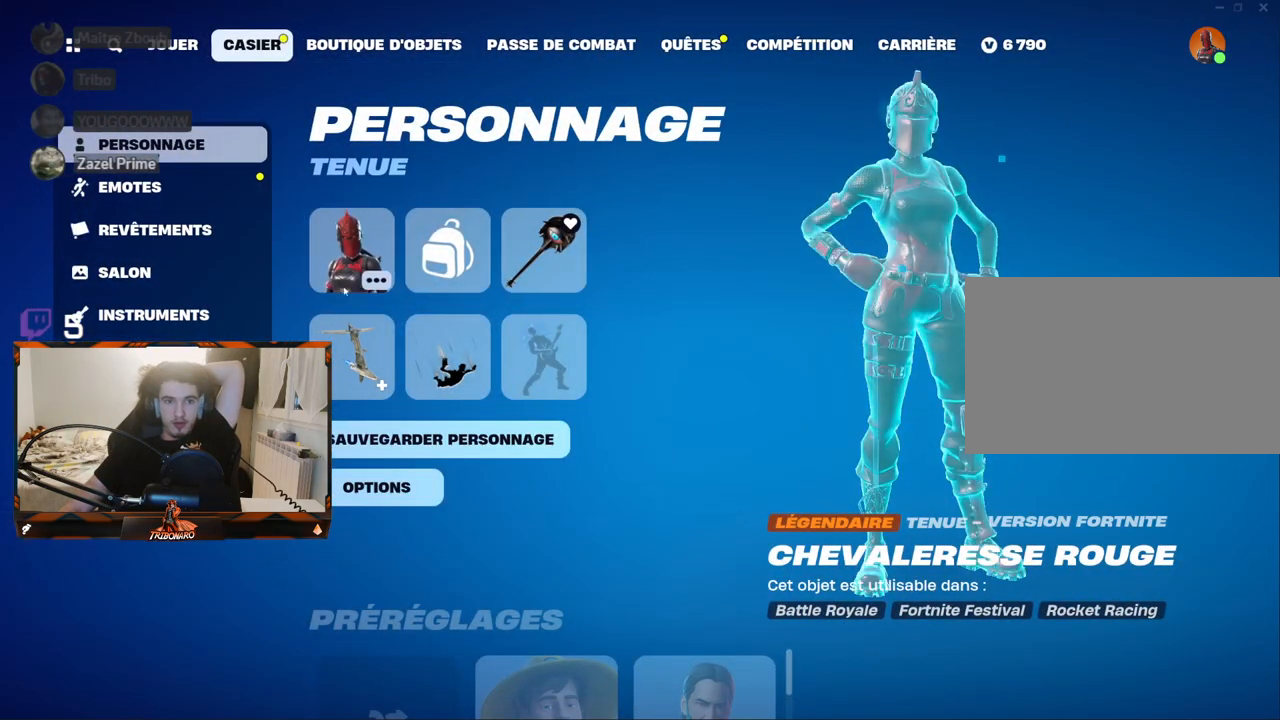
{"keys": [], "mouse": [], "mouse_move": "still", "events": [[283, "mouse_left", "down"], [333, "mouse_left", "up"]]}
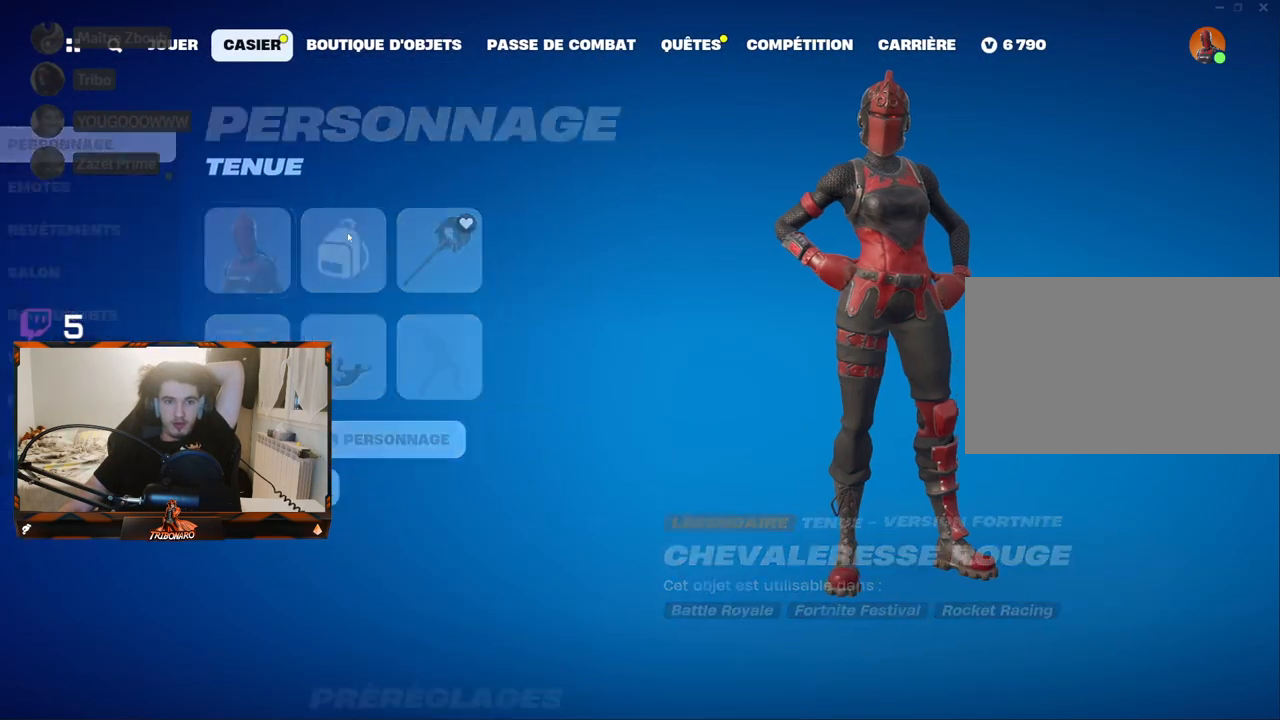
{"keys": [], "mouse": [], "mouse_move": "right", "events": []}
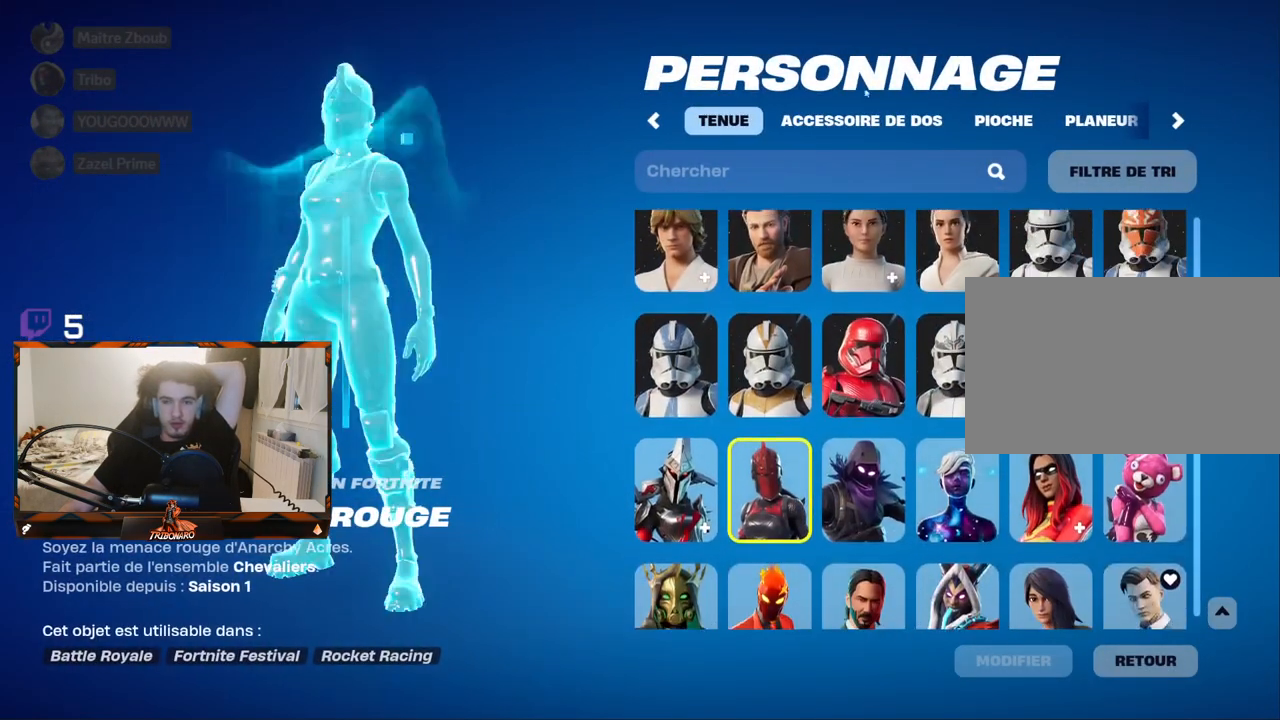
{"keys": [], "mouse": [], "mouse_move": "down", "events": []}
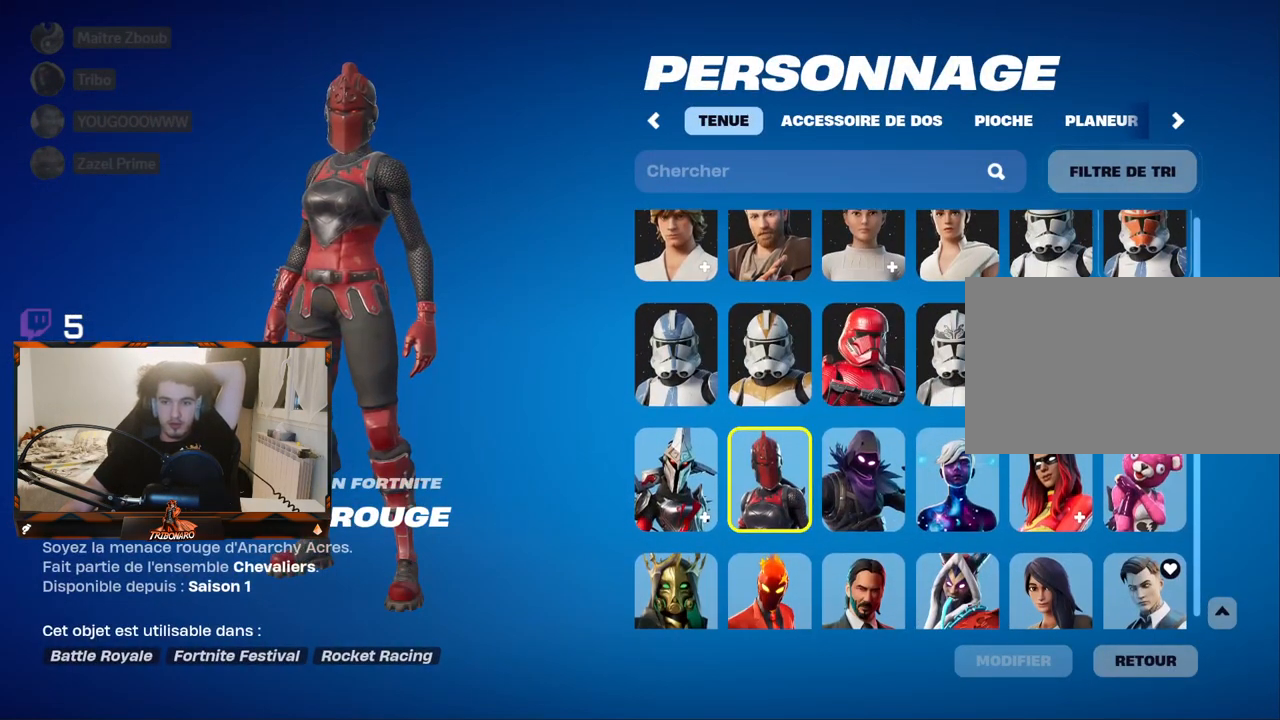
{"keys": [], "mouse": [], "mouse_move": "left", "events": []}
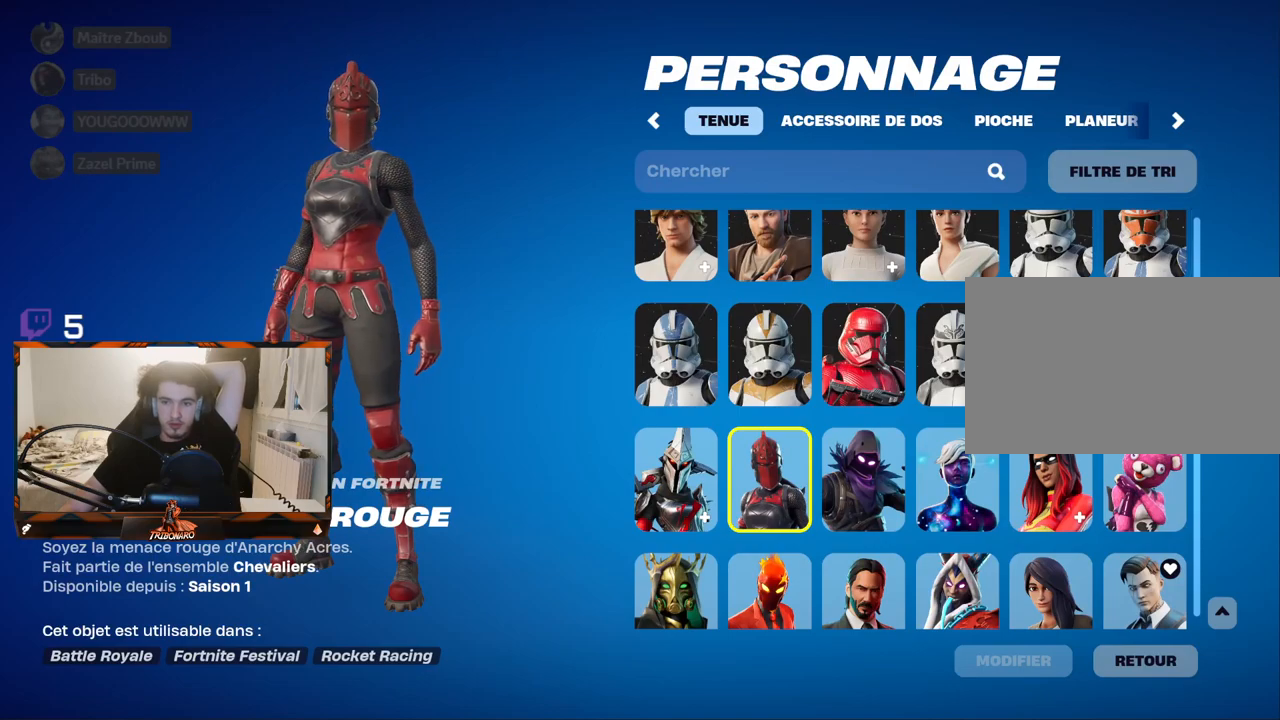
{"keys": [], "mouse": [], "mouse_move": "still", "events": [[150, "mouse_wheel", "down"], [300, "mouse_wheel", "up"]]}
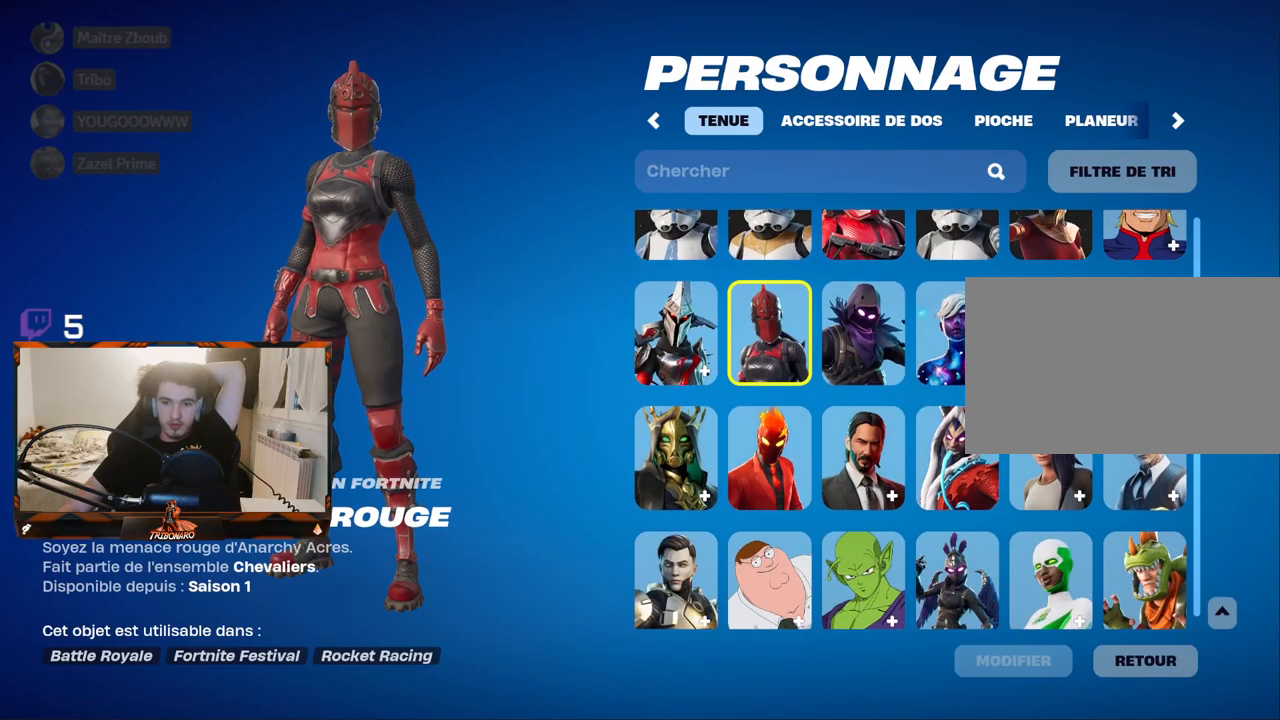
{"keys": [], "mouse": [], "mouse_move": "still", "events": [[33, "mouse_wheel", "down"], [117, "mouse_wheel", "up"], [400, "mouse_wheel", "down"], [500, "mouse_wheel", "up"]]}
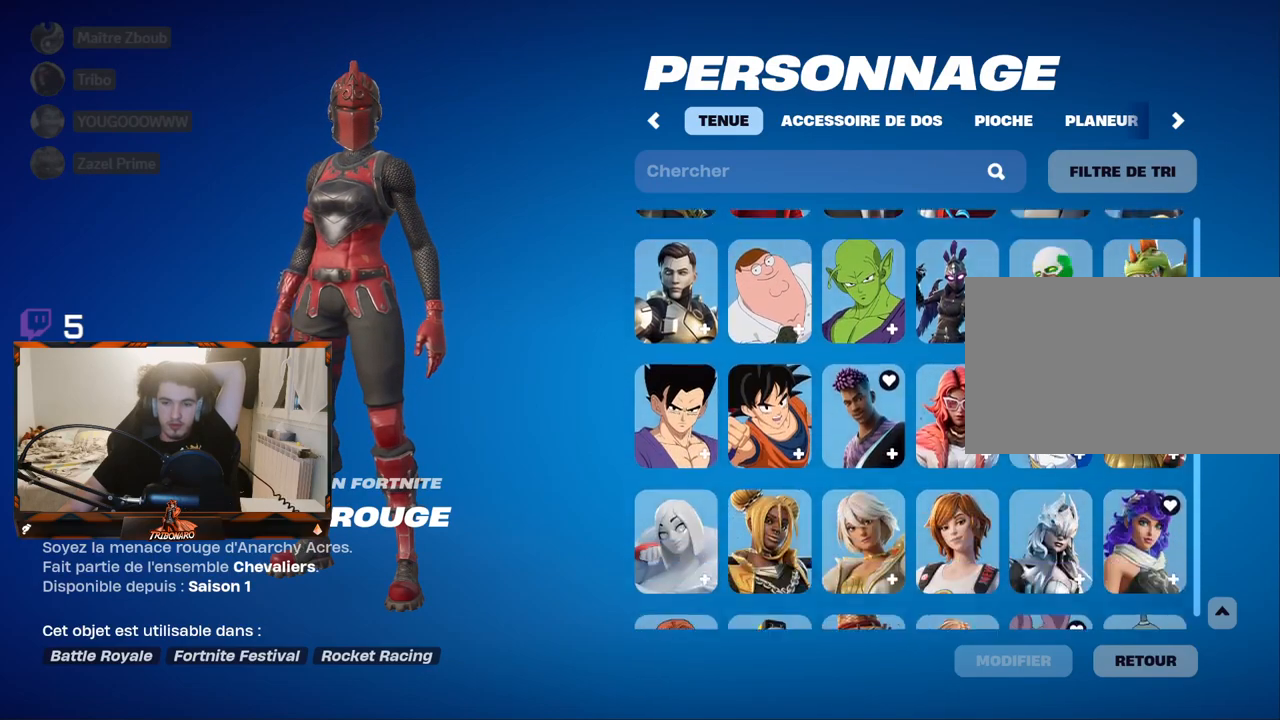
{"keys": [], "mouse": [], "mouse_move": "still", "events": [[283, "mouse_wheel", "down"], [367, "mouse_wheel", "up"]]}
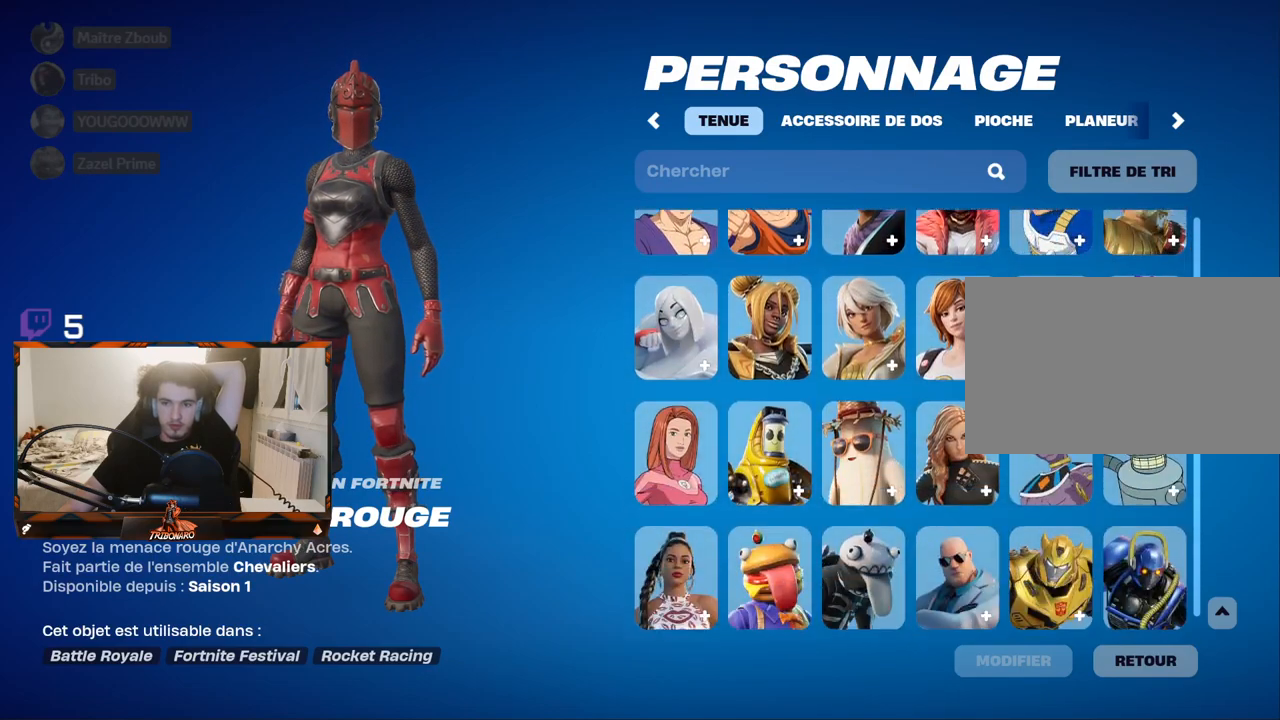
{"keys": [], "mouse": [], "mouse_move": "still", "events": []}
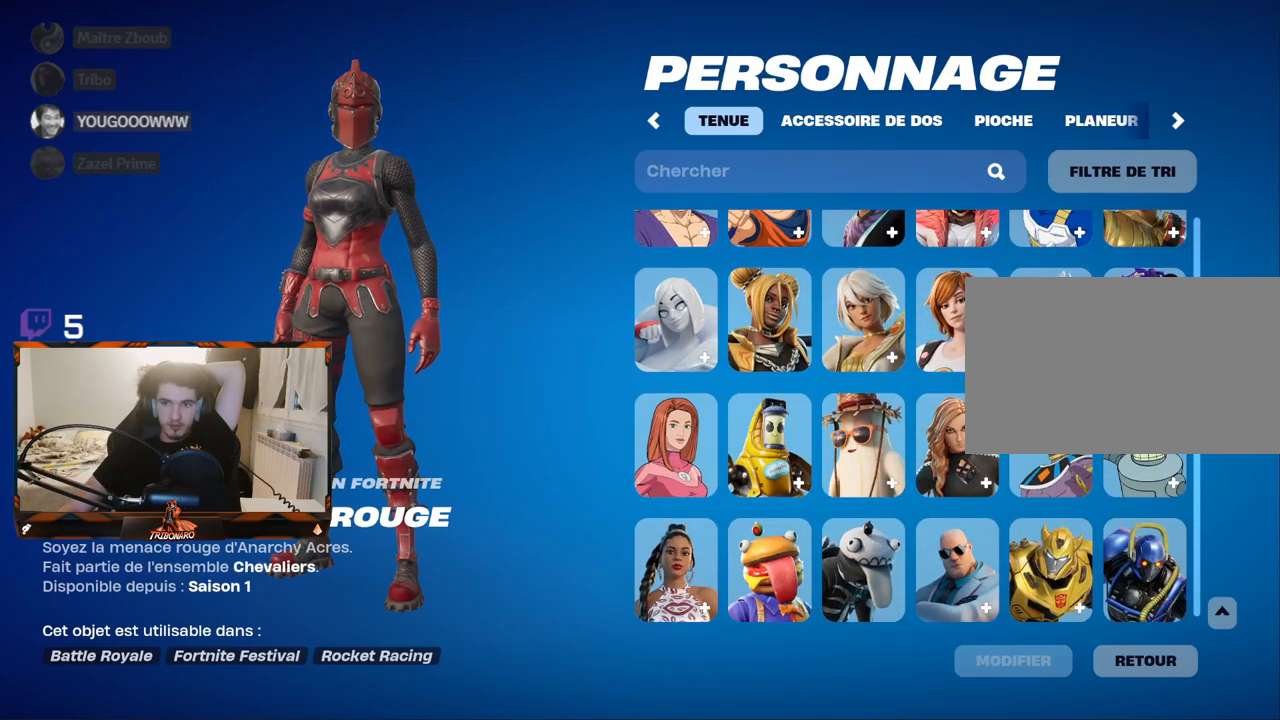
{"keys": [], "mouse": [], "mouse_move": "still", "events": [[167, "mouse_wheel", "down"], [350, "mouse_wheel", "up"]]}
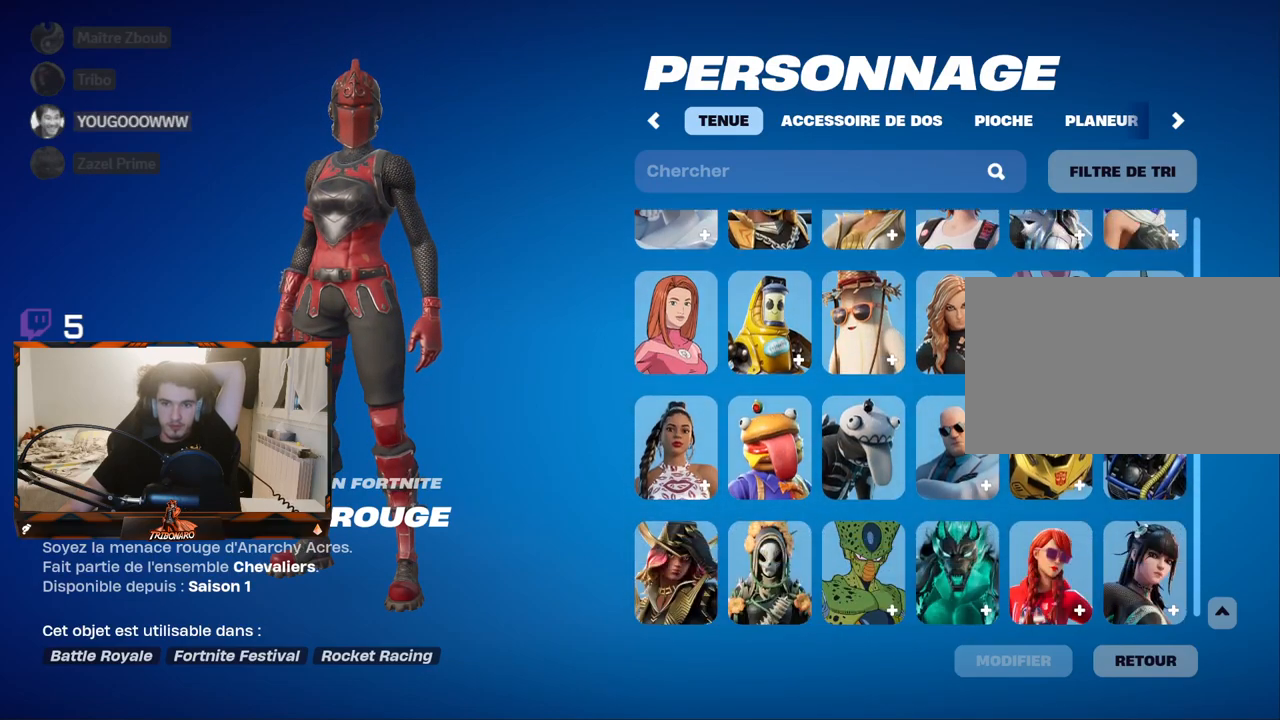
{"keys": [], "mouse": [], "mouse_move": "still", "events": [[133, "mouse_wheel", "down"], [283, "mouse_wheel", "up"]]}
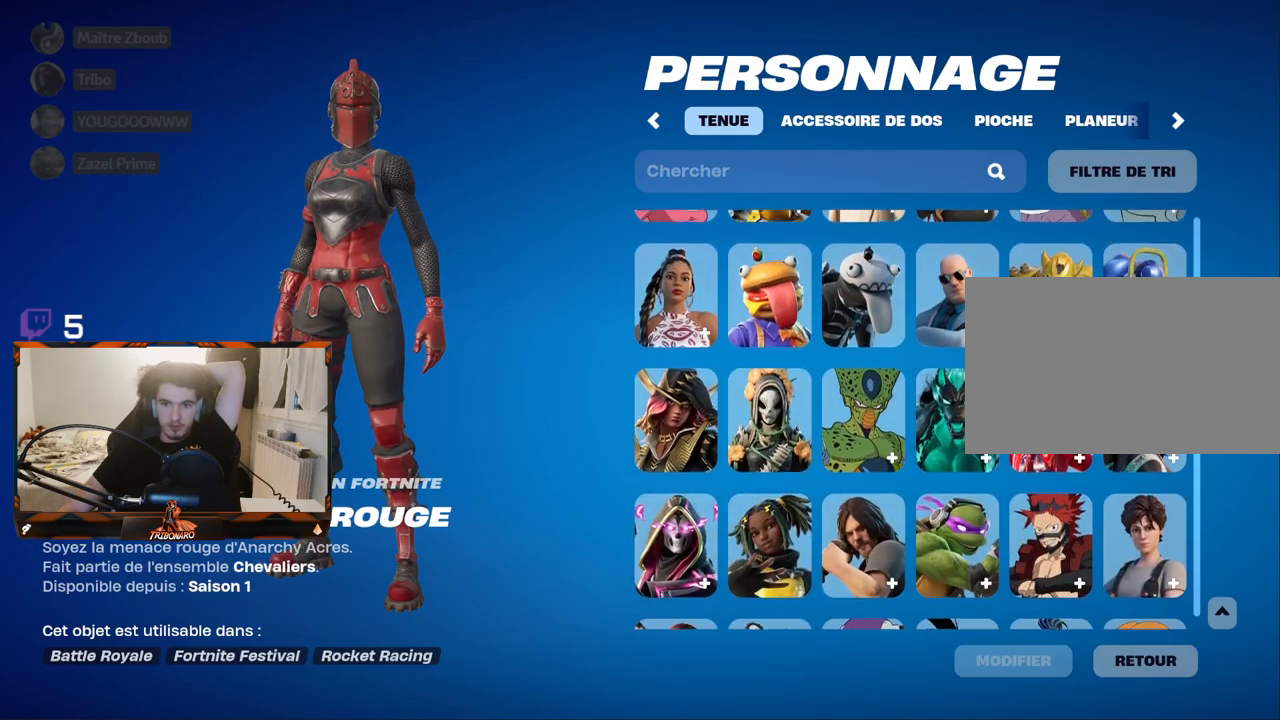
{"keys": [], "mouse": ["wheel"], "mouse_move": "still", "events": [[150, "mouse_wheel", "down"]]}
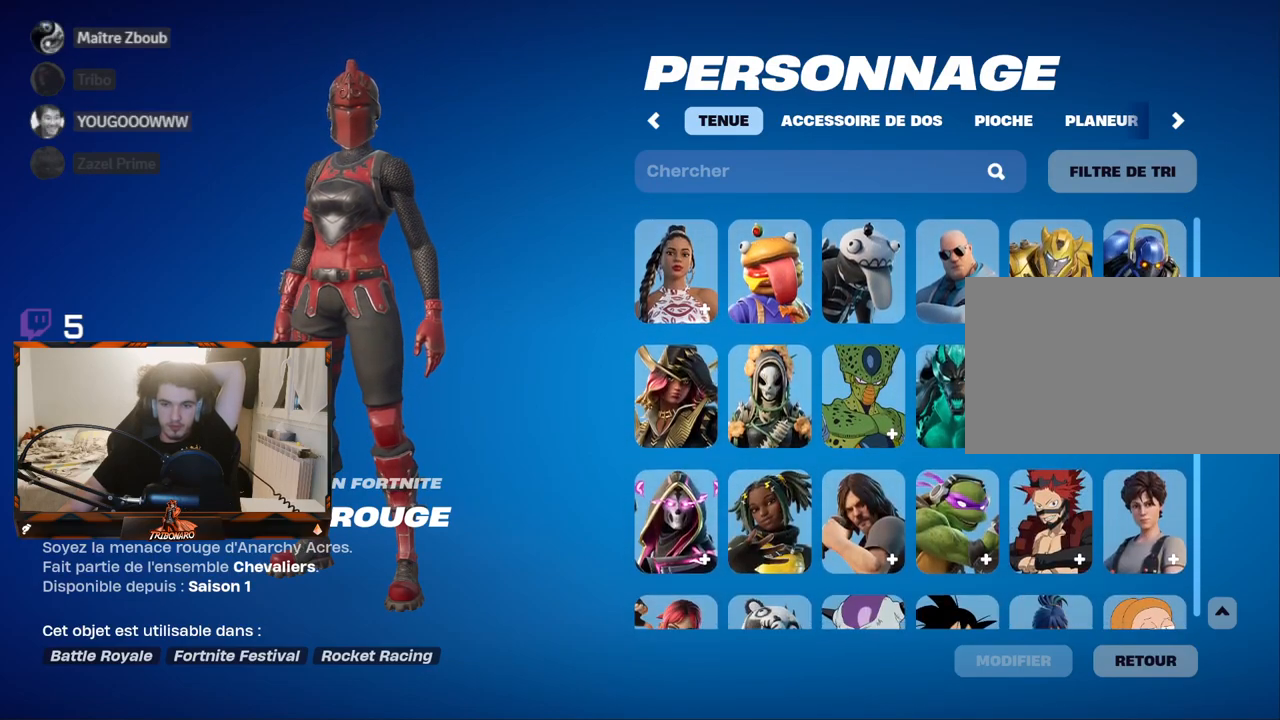
{"keys": [], "mouse": ["wheel"], "mouse_move": "still", "events": []}
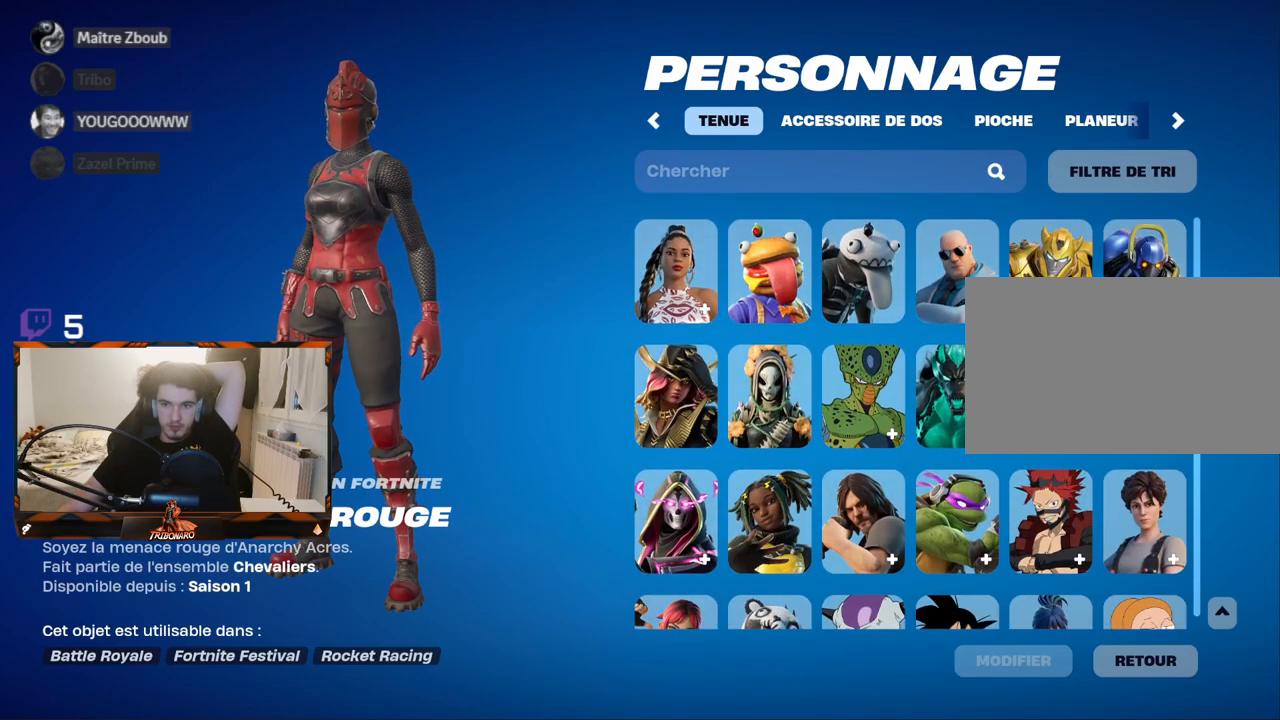
{"keys": [], "mouse": ["wheel"], "mouse_move": "still", "events": []}
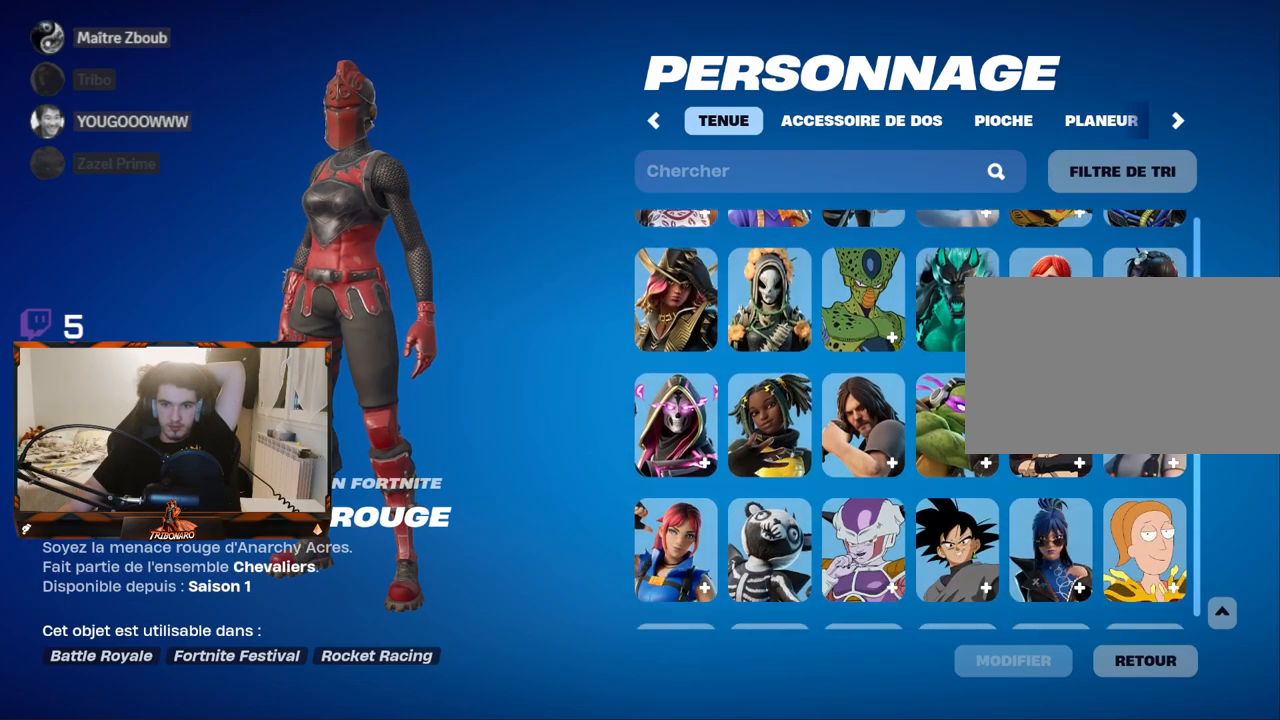
{"keys": [], "mouse": [], "mouse_move": "still", "events": [[17, "mouse_wheel", "up"], [333, "mouse_wheel", "down"], [483, "mouse_wheel", "up"]]}
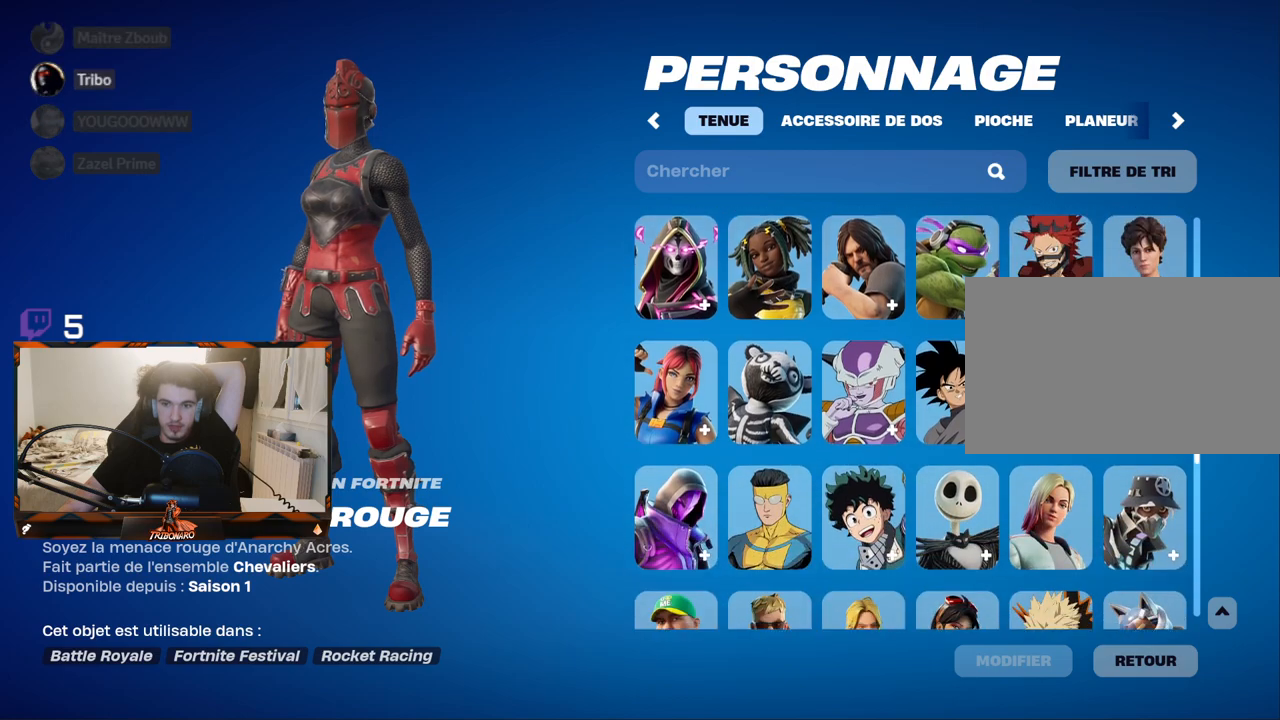
{"keys": [], "mouse": [], "mouse_move": "still", "events": [[267, "mouse_wheel", "down"], [350, "mouse_wheel", "up"]]}
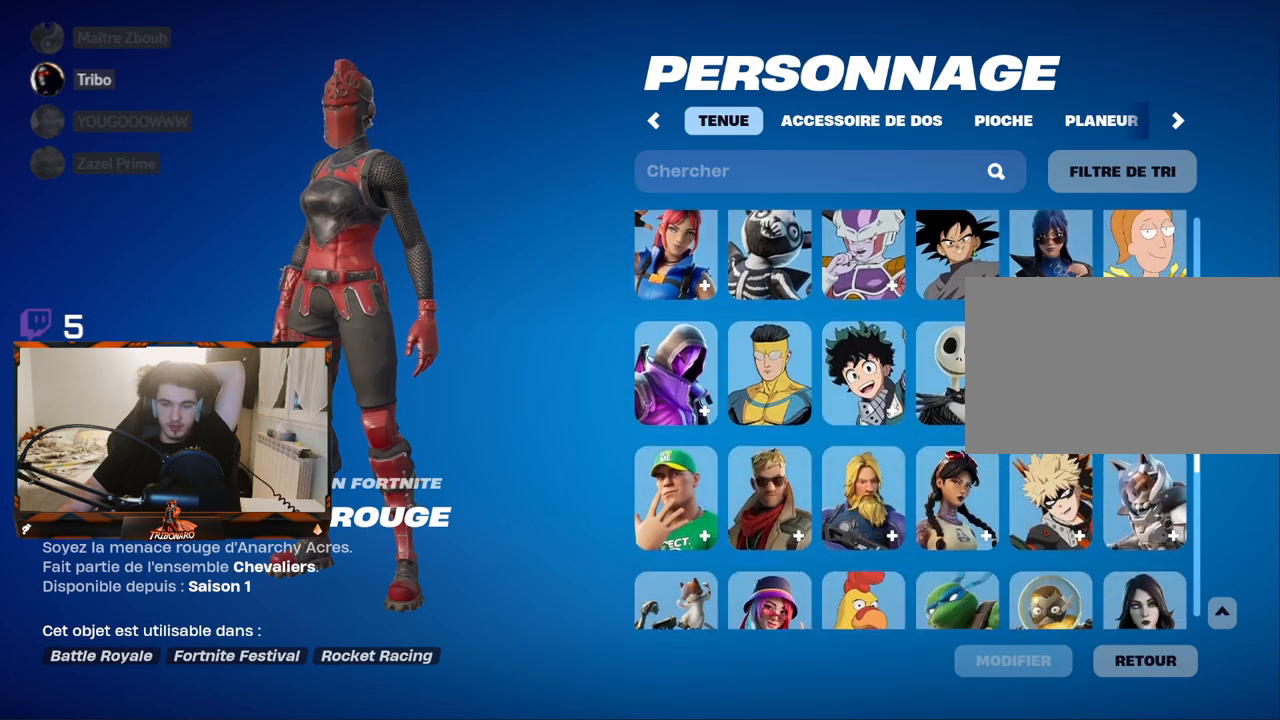
{"keys": [], "mouse": ["wheel"], "mouse_move": "still", "events": [[83, "mouse_wheel", "down"], [183, "mouse_wheel", "up"], [467, "mouse_wheel", "down"]]}
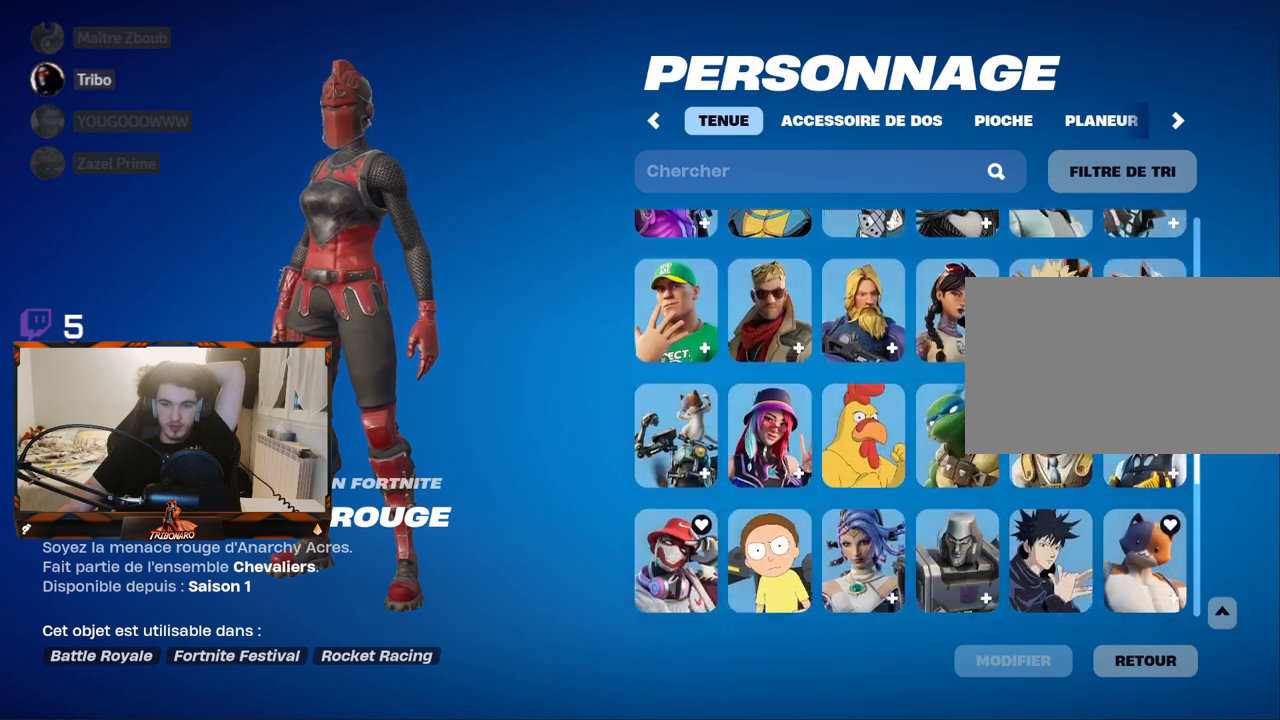
{"keys": [], "mouse": [], "mouse_move": "still", "events": [[67, "mouse_wheel", "up"]]}
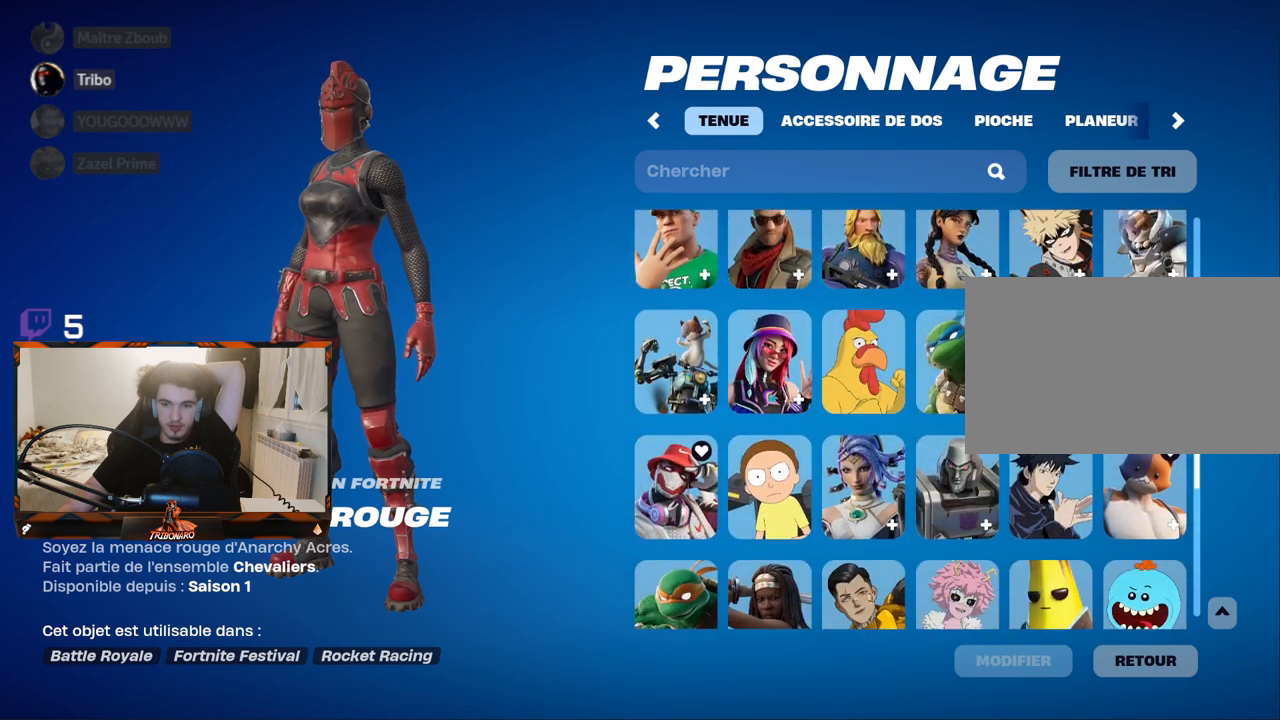
{"keys": [], "mouse": [], "mouse_move": "still", "events": [[133, "mouse_wheel", "down"], [233, "mouse_wheel", "up"]]}
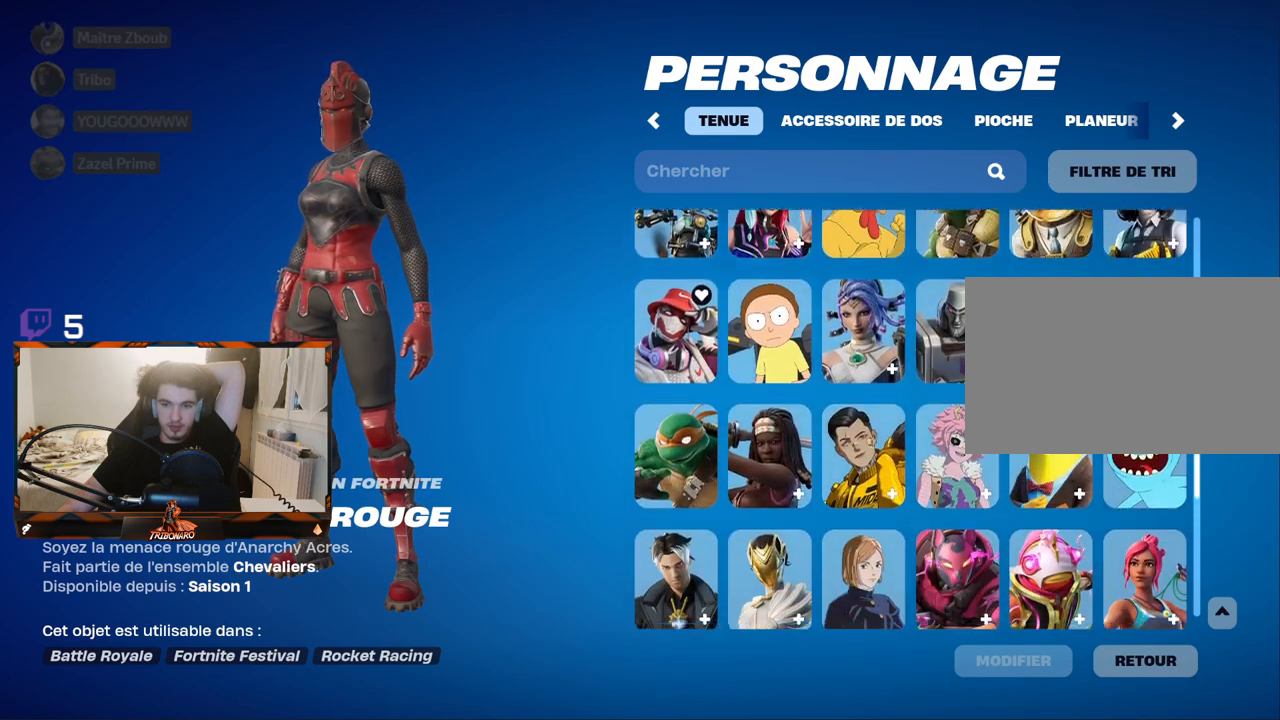
{"keys": [], "mouse": [], "mouse_move": "still", "events": [[17, "mouse_wheel", "down"], [150, "mouse_wheel", "up"]]}
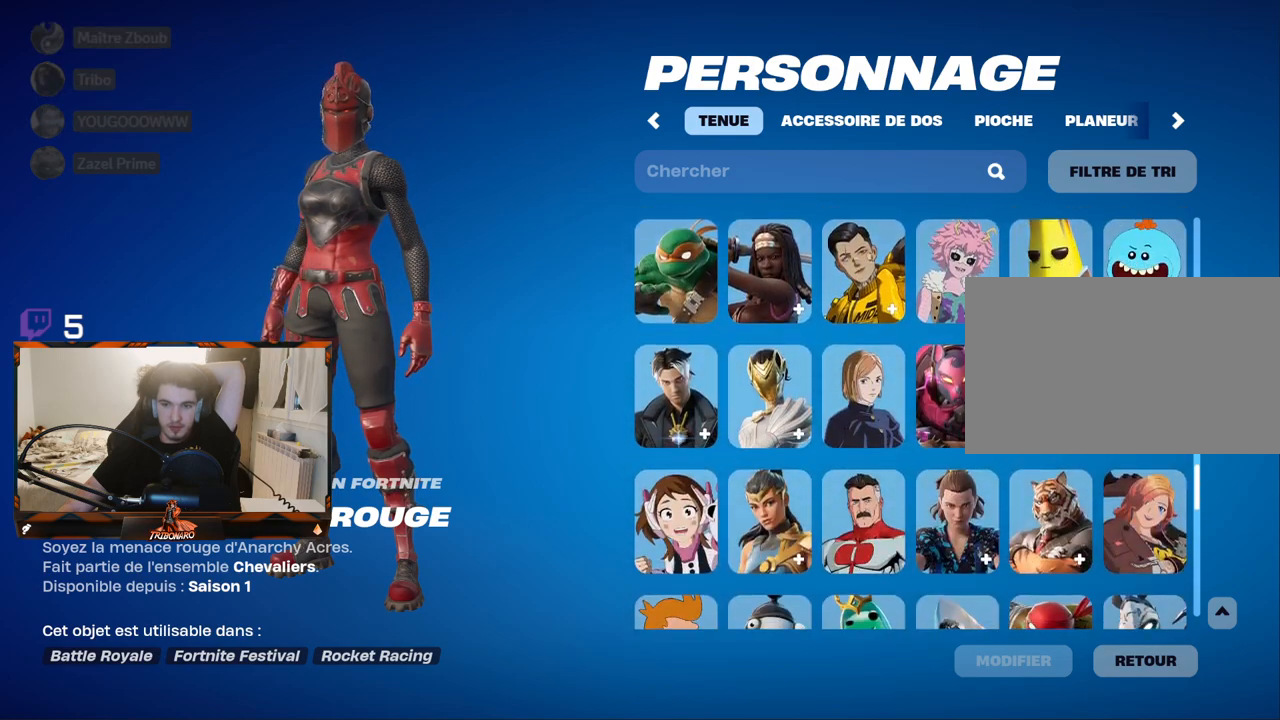
{"keys": [], "mouse": [], "mouse_move": "still", "events": [[167, "mouse_wheel", "down"], [267, "mouse_wheel", "up"]]}
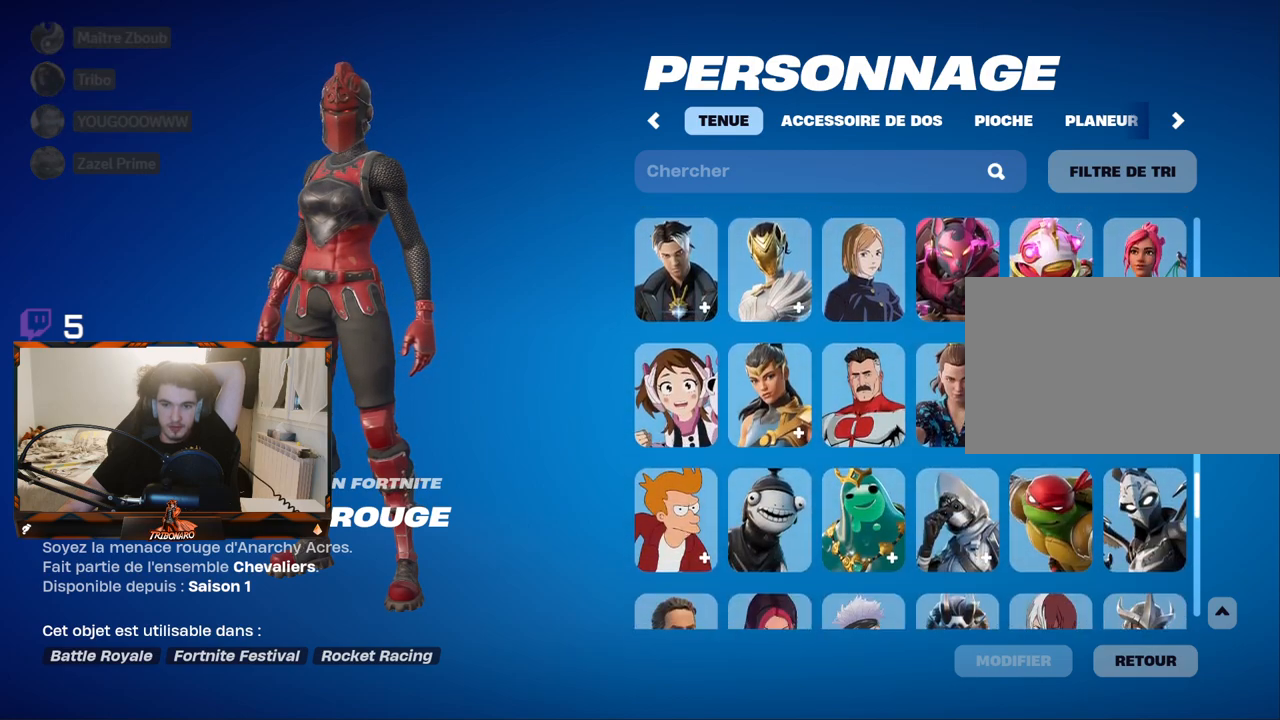
{"keys": [], "mouse": [], "mouse_move": "up-left", "events": [[83, "mouse_wheel", "down"], [183, "mouse_wheel", "up"], [233, "mouse_wheel", "down"], [367, "mouse_wheel", "up"]]}
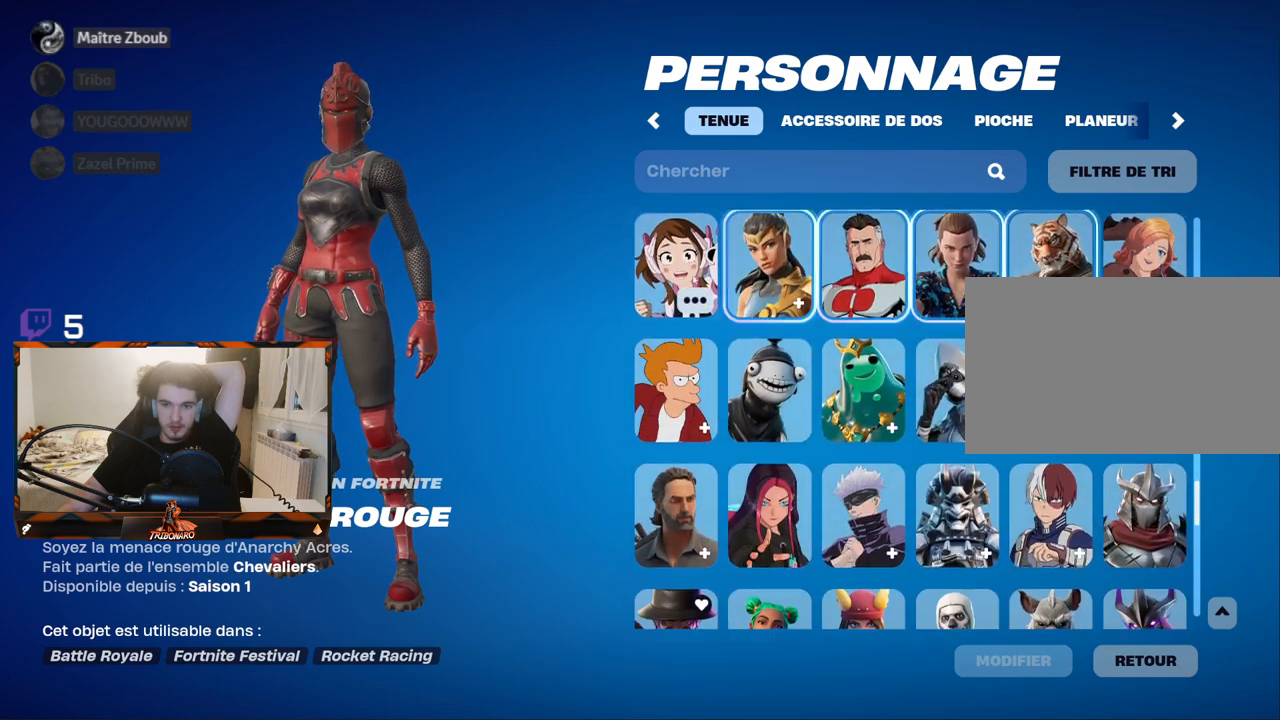
{"keys": [], "mouse": ["left"], "mouse_move": "right", "events": [[433, "mouse_left", "down"]]}
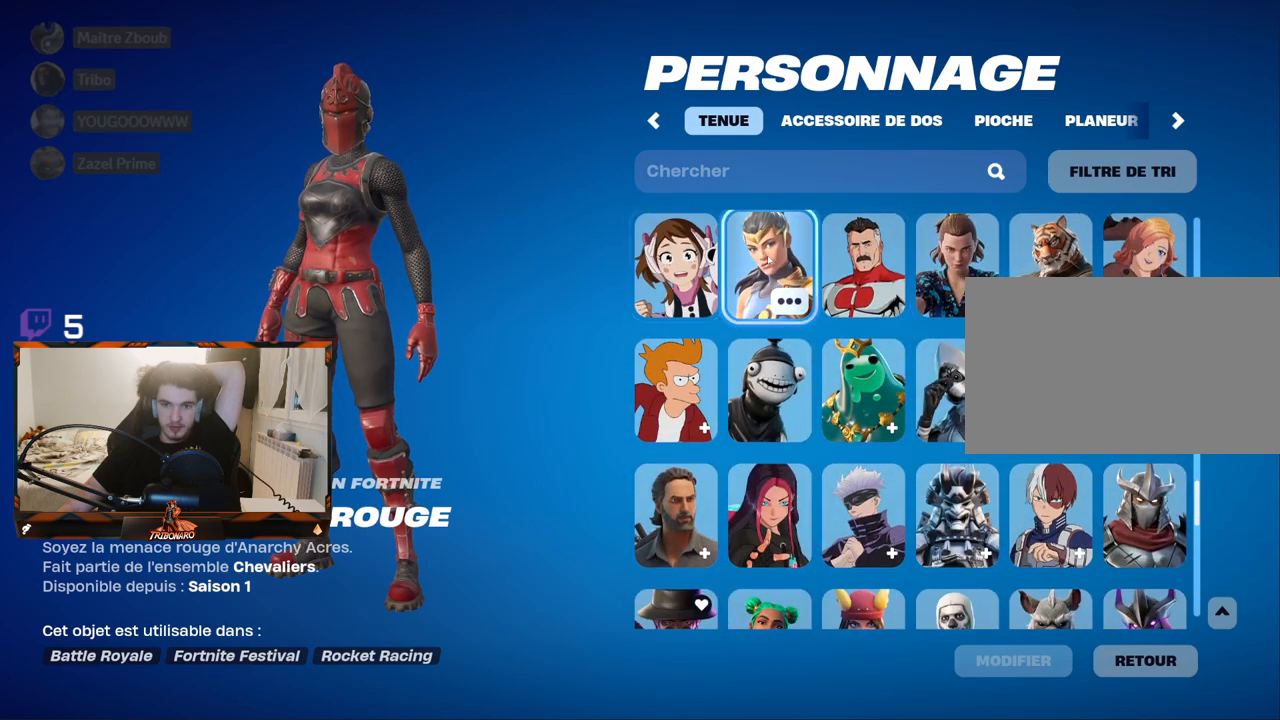
{"keys": [], "mouse": [], "mouse_move": "down-right", "events": [[33, "mouse_left", "up"]]}
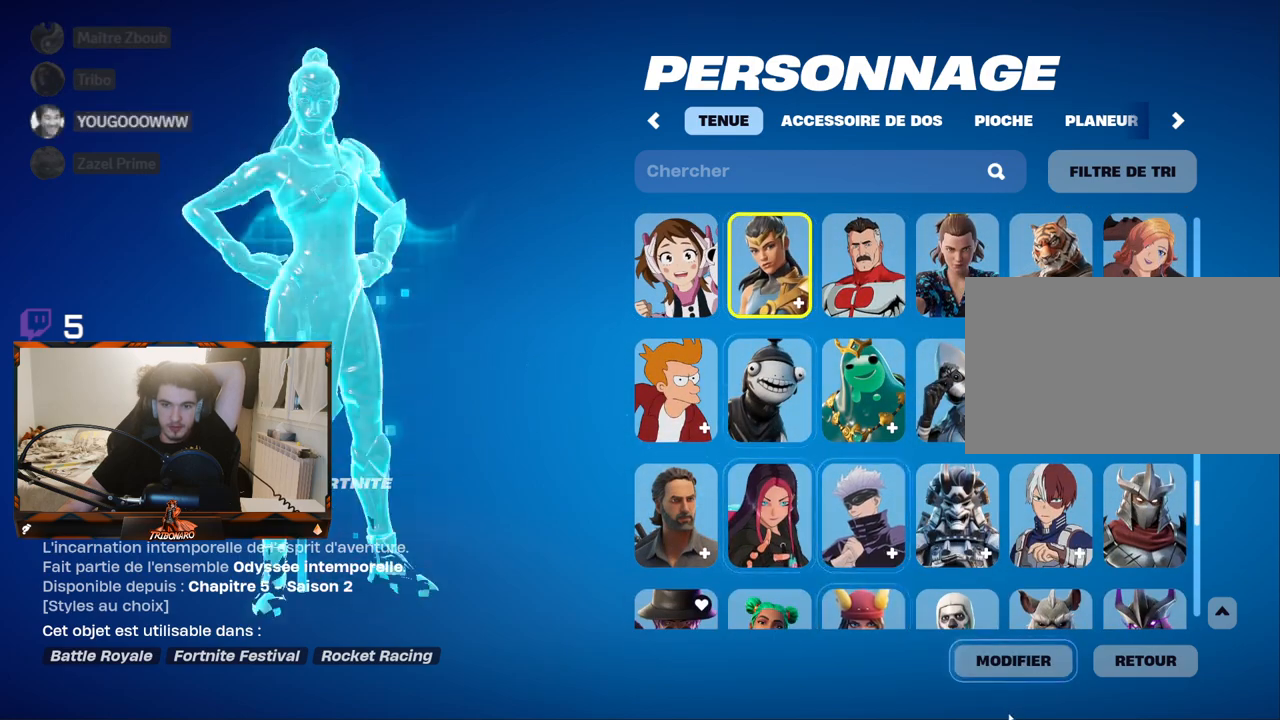
{"keys": [], "mouse": [], "mouse_move": "still", "events": [[333, "mouse_left", "down"], [417, "mouse_left", "up"]]}